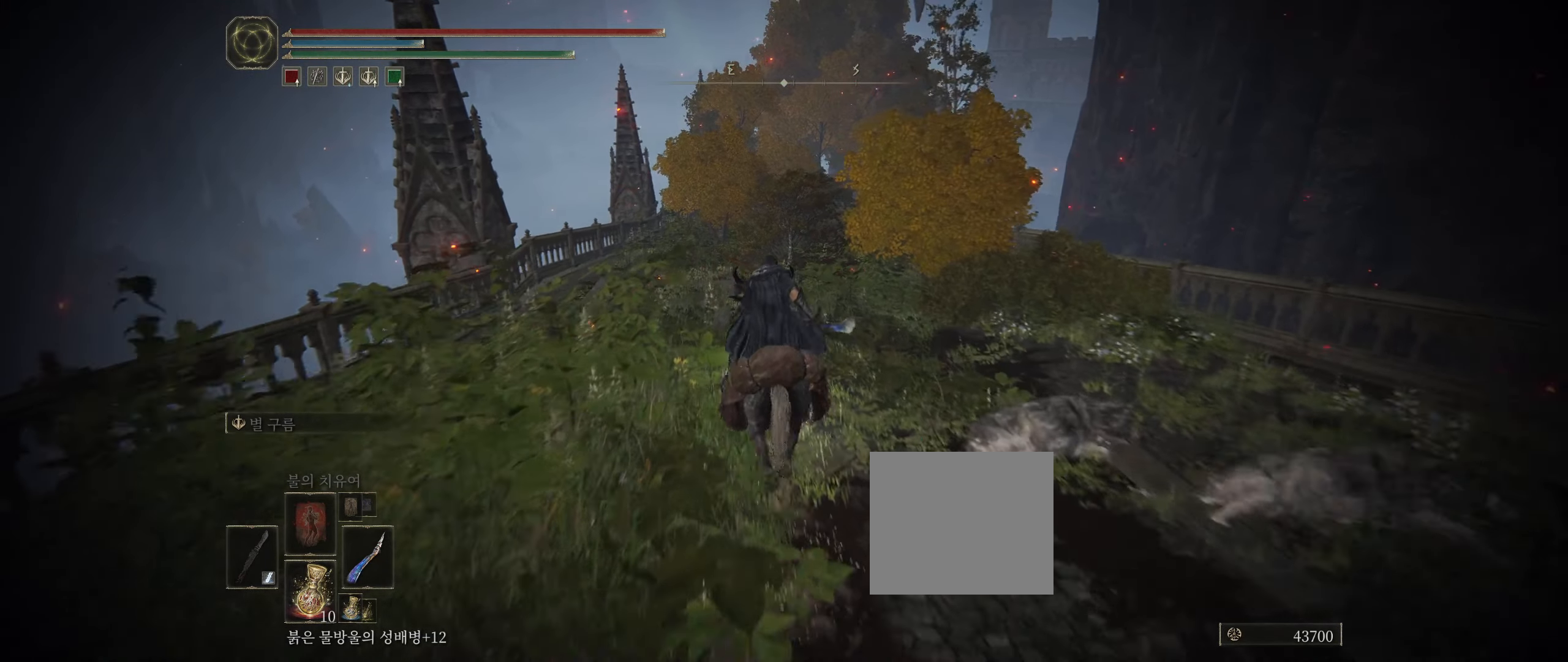
Gameplay with a controller (Xbox layout); each line is a JSON object with the inputs held at the frame after it. "events" lists button and stick changes between this image and that frame as [ms after this image, input, new state], when the widget could be followed in between. Not read: DPAD_DOWN DPAD_LEFT DPAD_RIGHT DPAD_UP HOME L1 L3 R1 R3 other_buttons right_stick.
{"buttons": [], "left_stick": "up", "events": []}
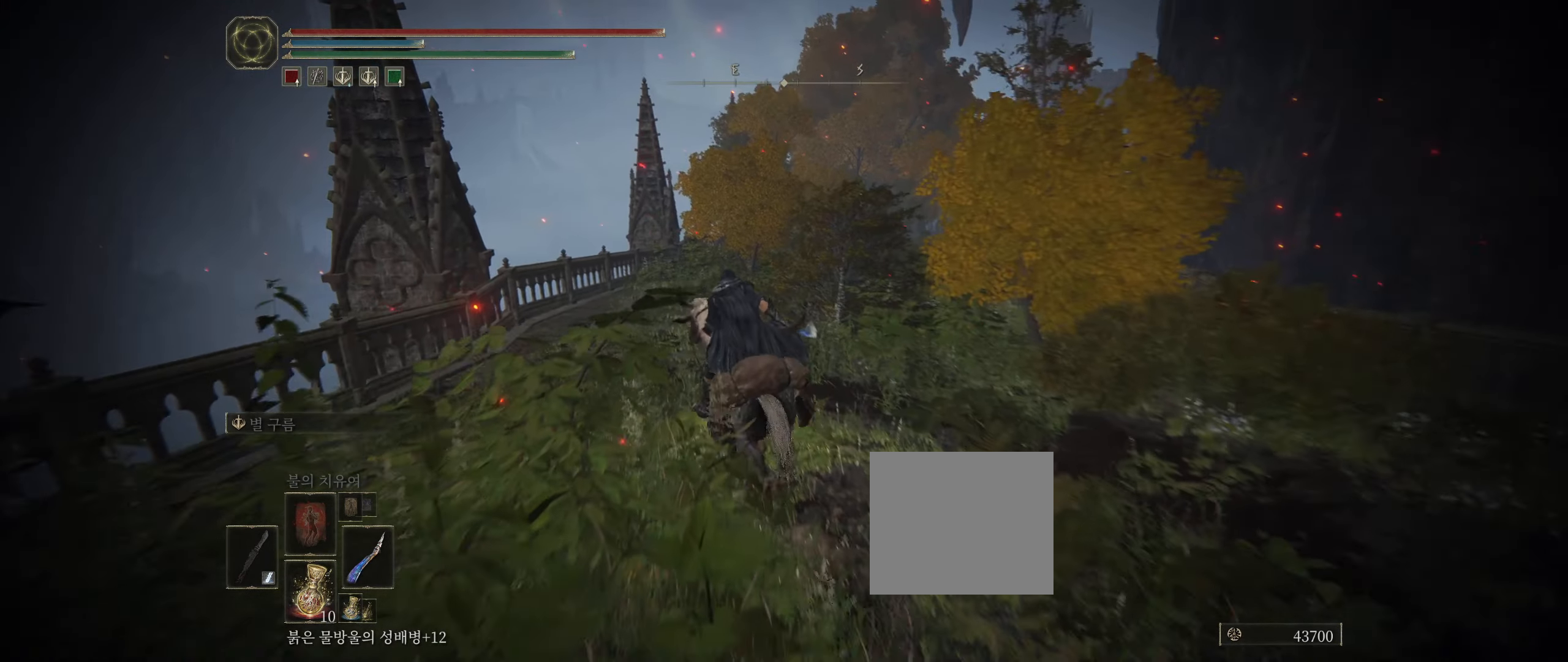
{"buttons": [], "left_stick": "up", "events": []}
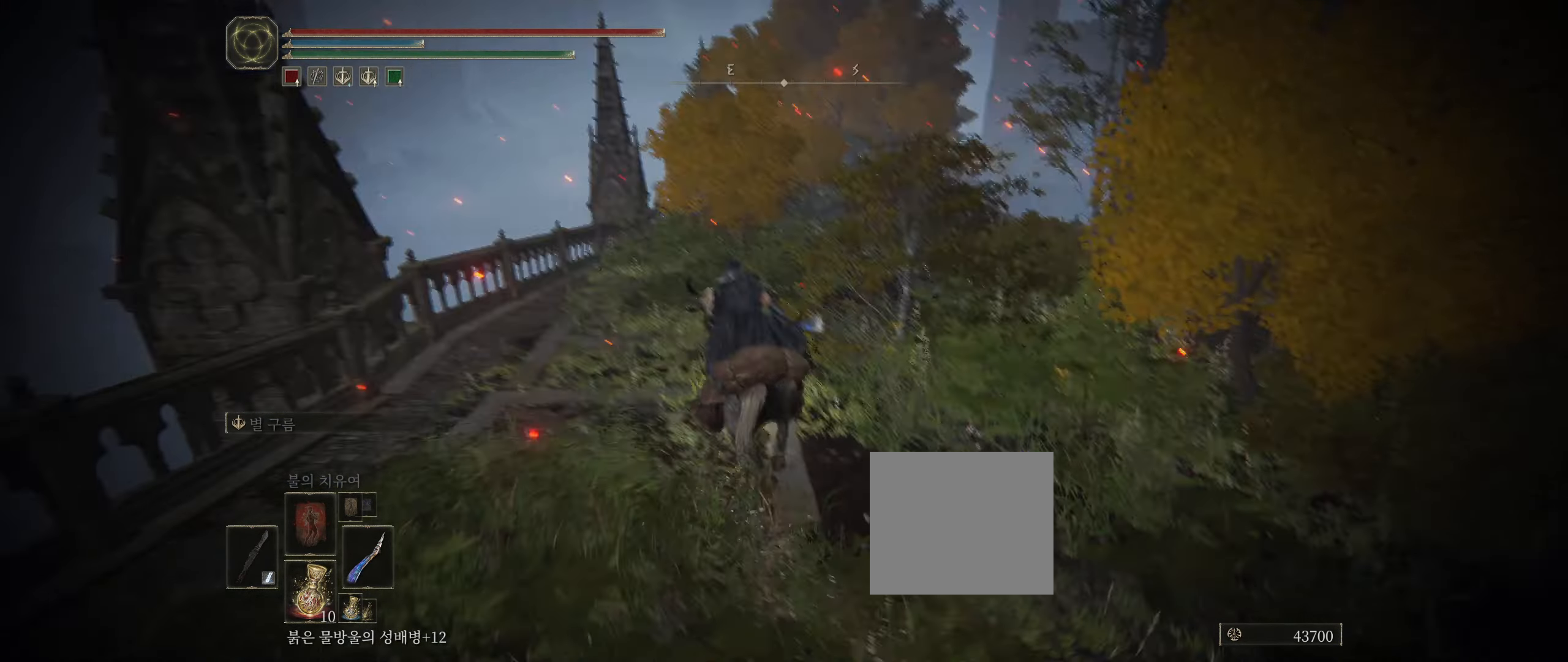
{"buttons": [], "left_stick": "up", "events": []}
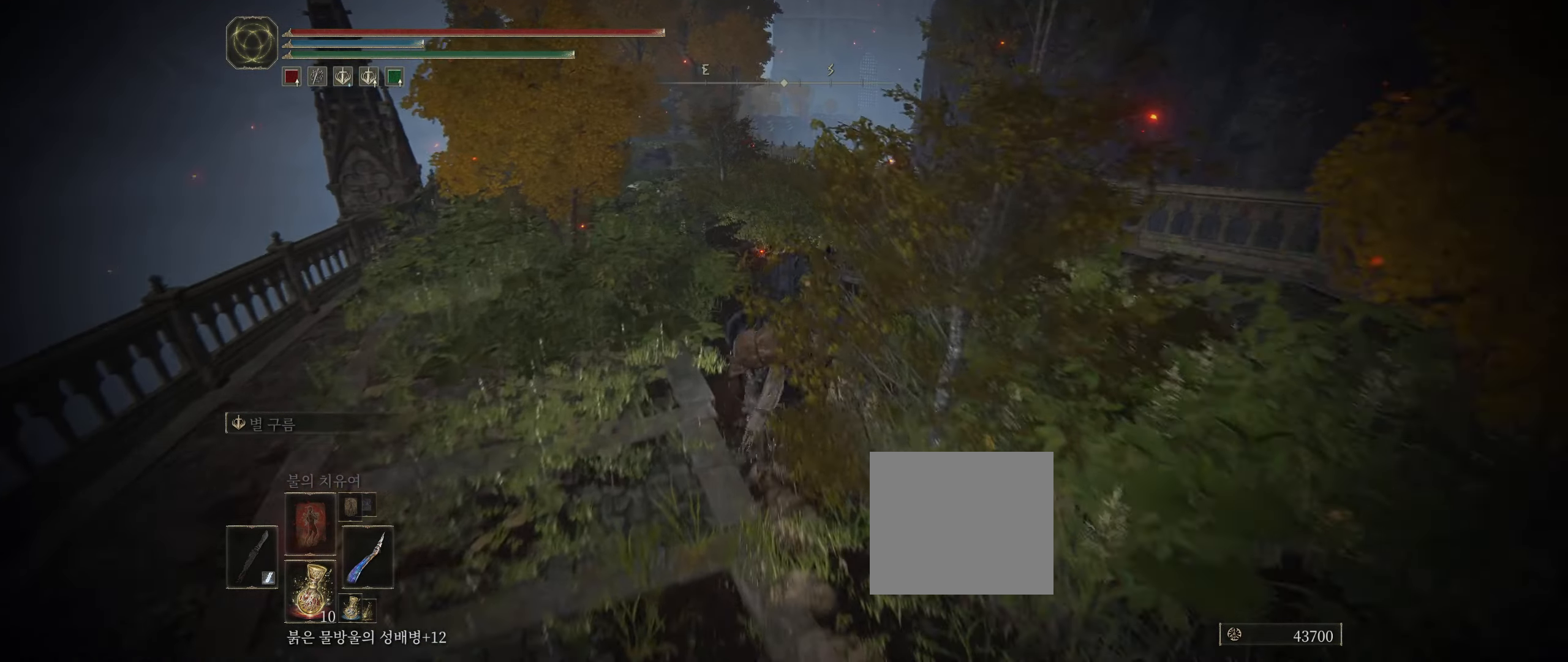
{"buttons": [], "left_stick": "up", "events": []}
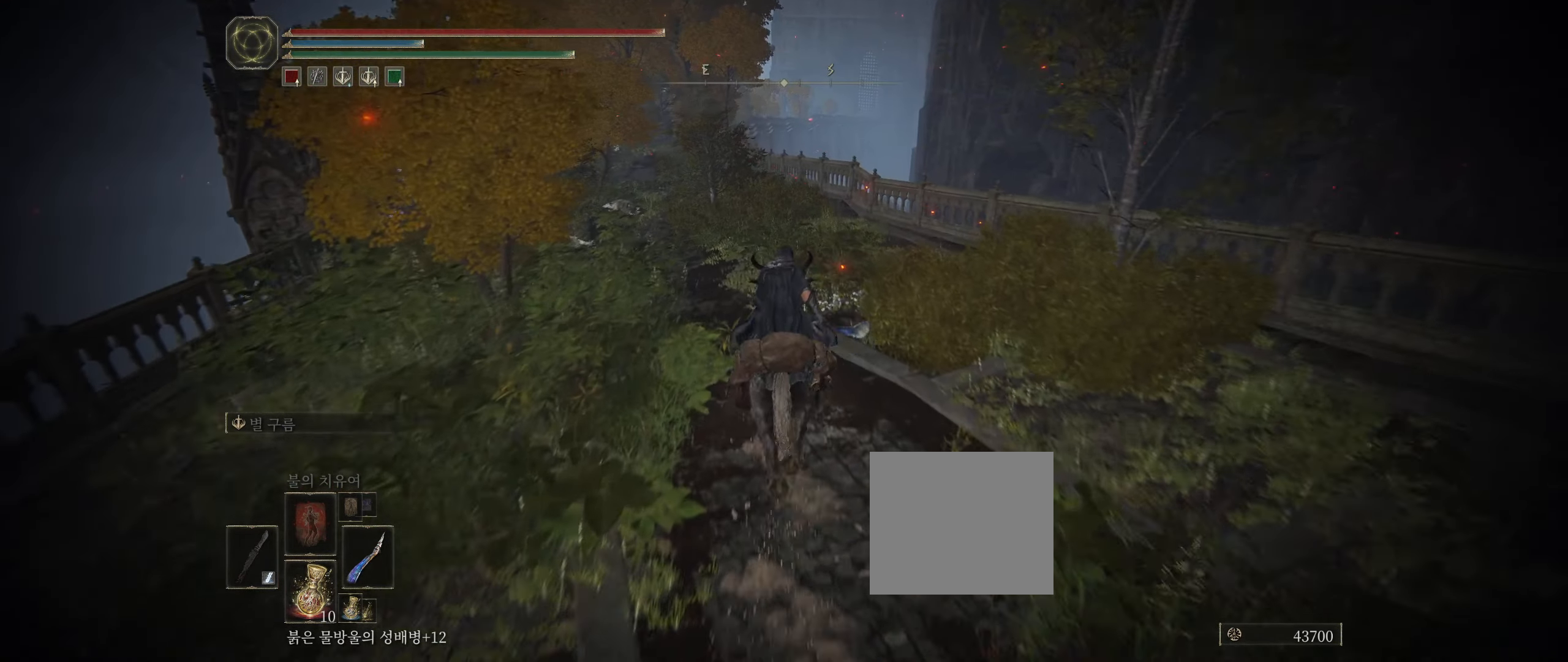
{"buttons": [], "left_stick": "up", "events": []}
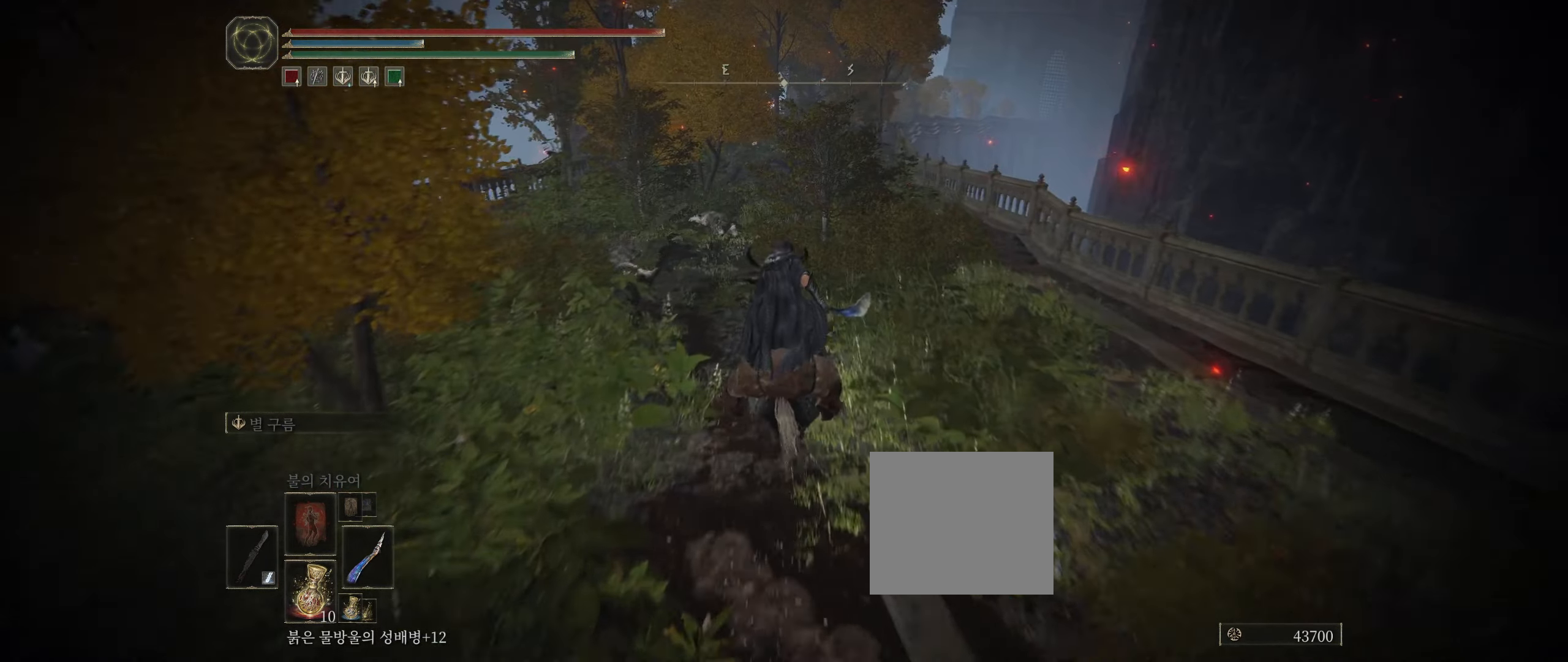
{"buttons": [], "left_stick": "up", "events": []}
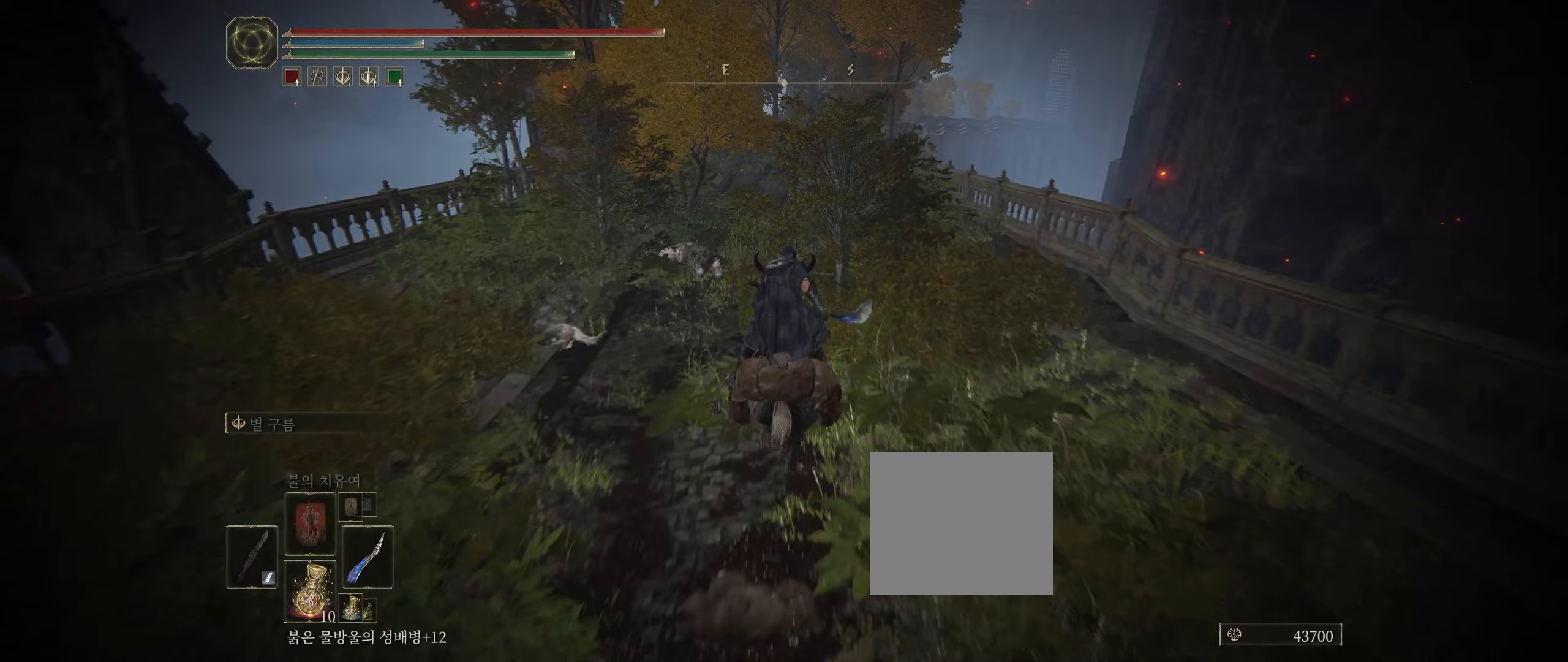
{"buttons": [], "left_stick": "up", "events": []}
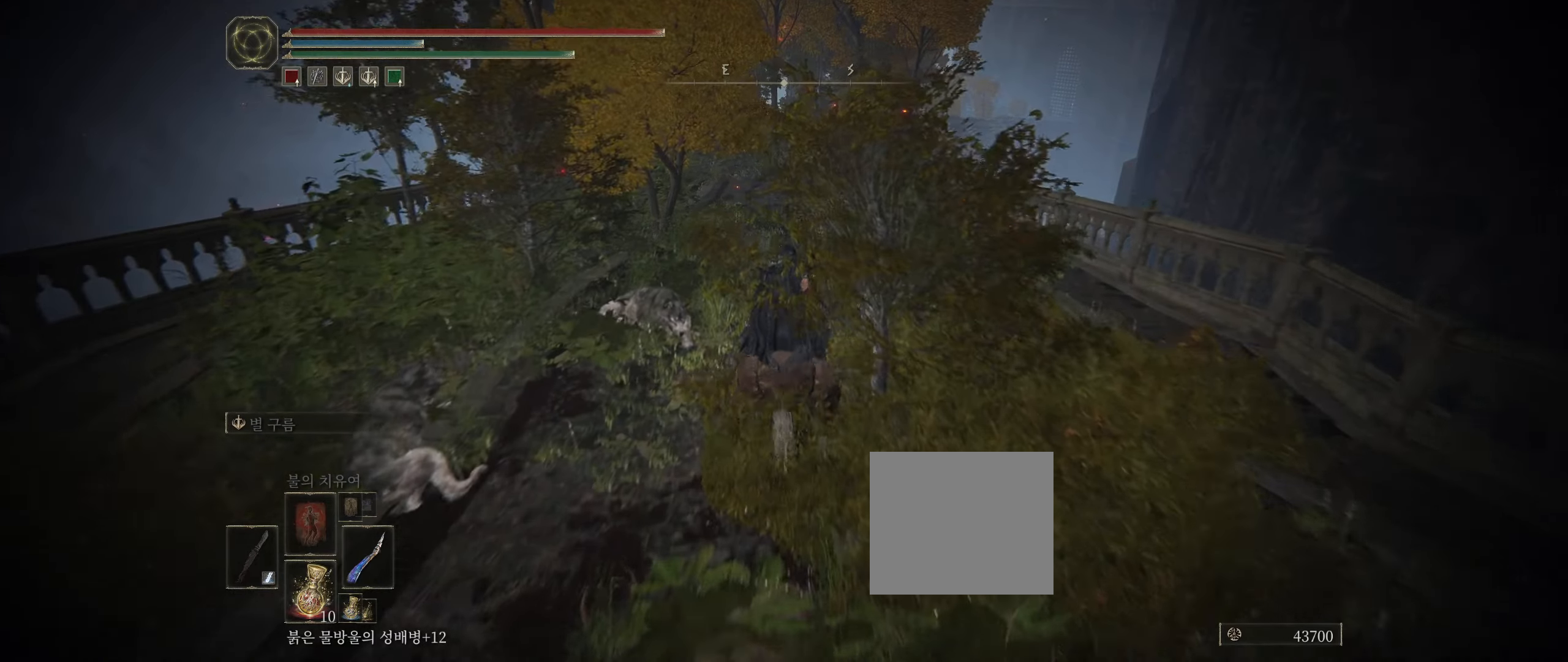
{"buttons": [], "left_stick": "up", "events": []}
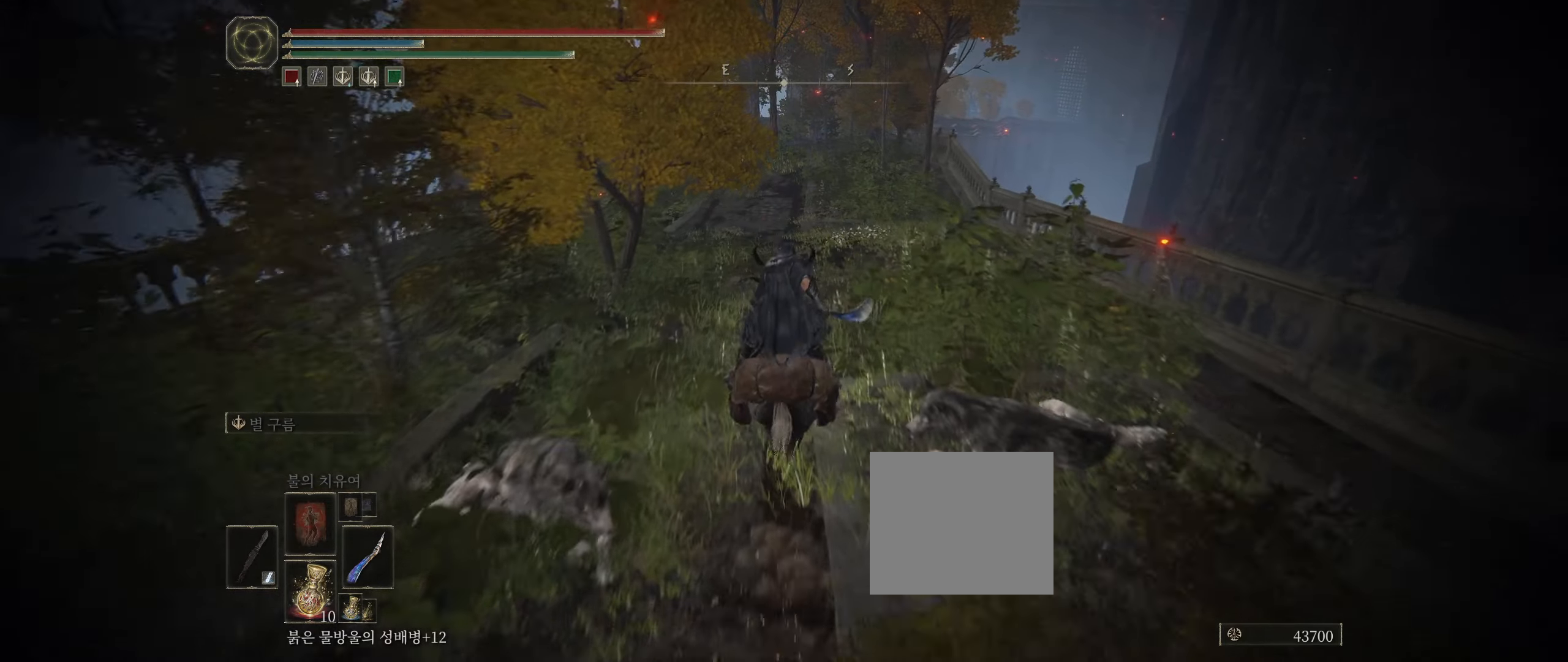
{"buttons": [], "left_stick": "up", "events": []}
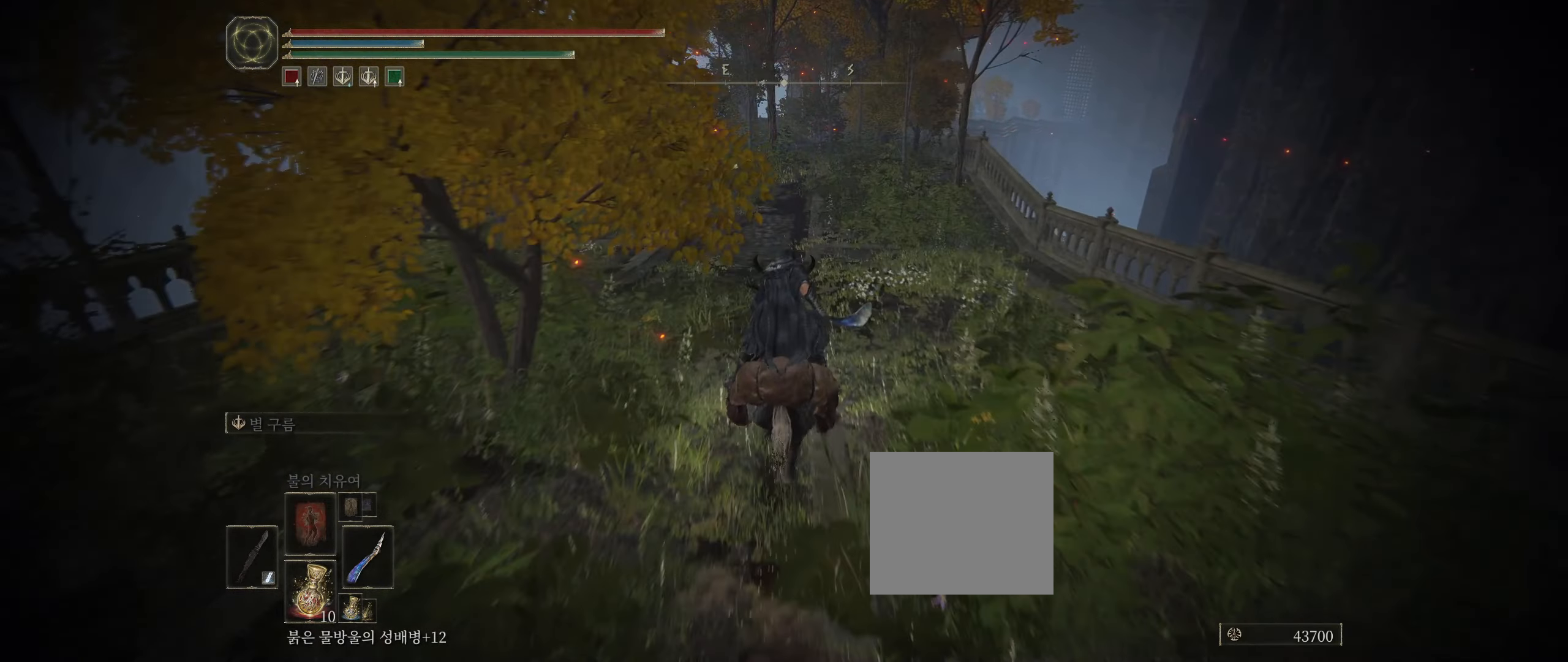
{"buttons": [], "left_stick": "up", "events": []}
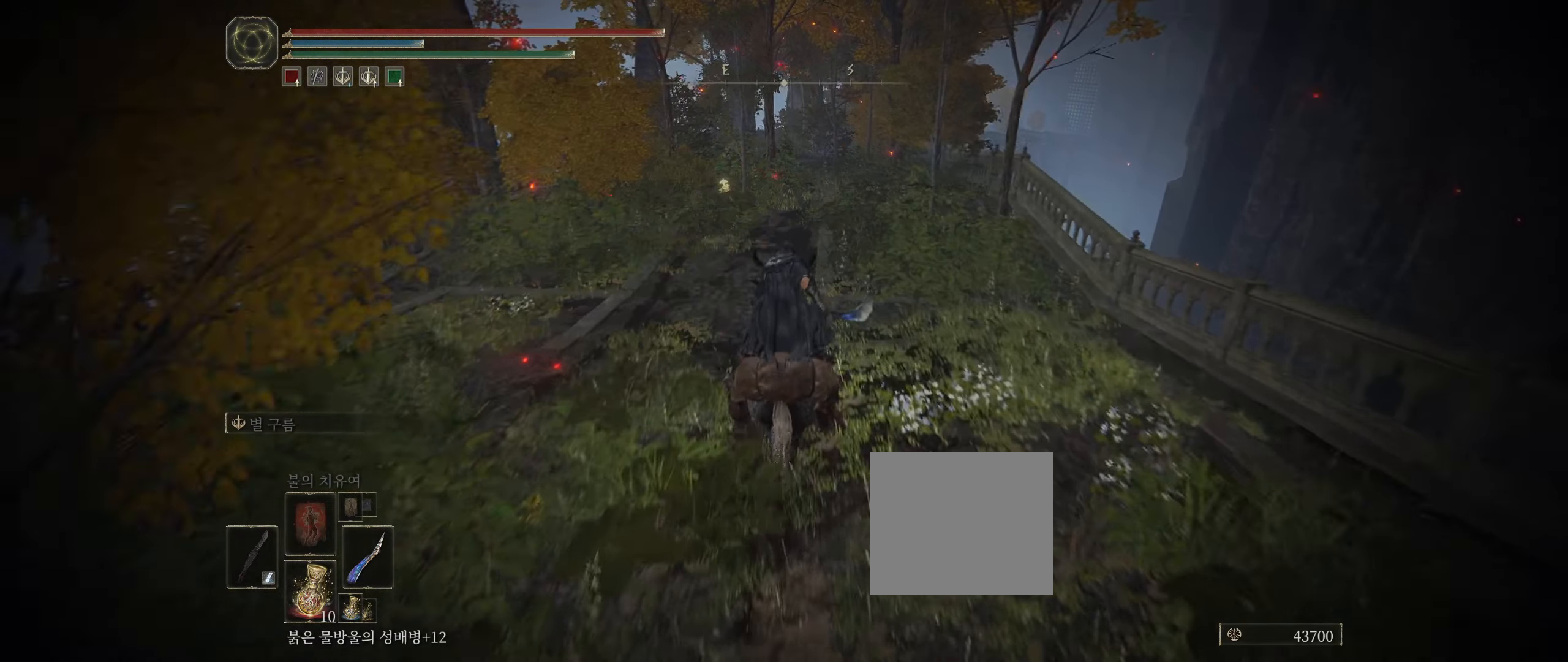
{"buttons": [], "left_stick": "up", "events": []}
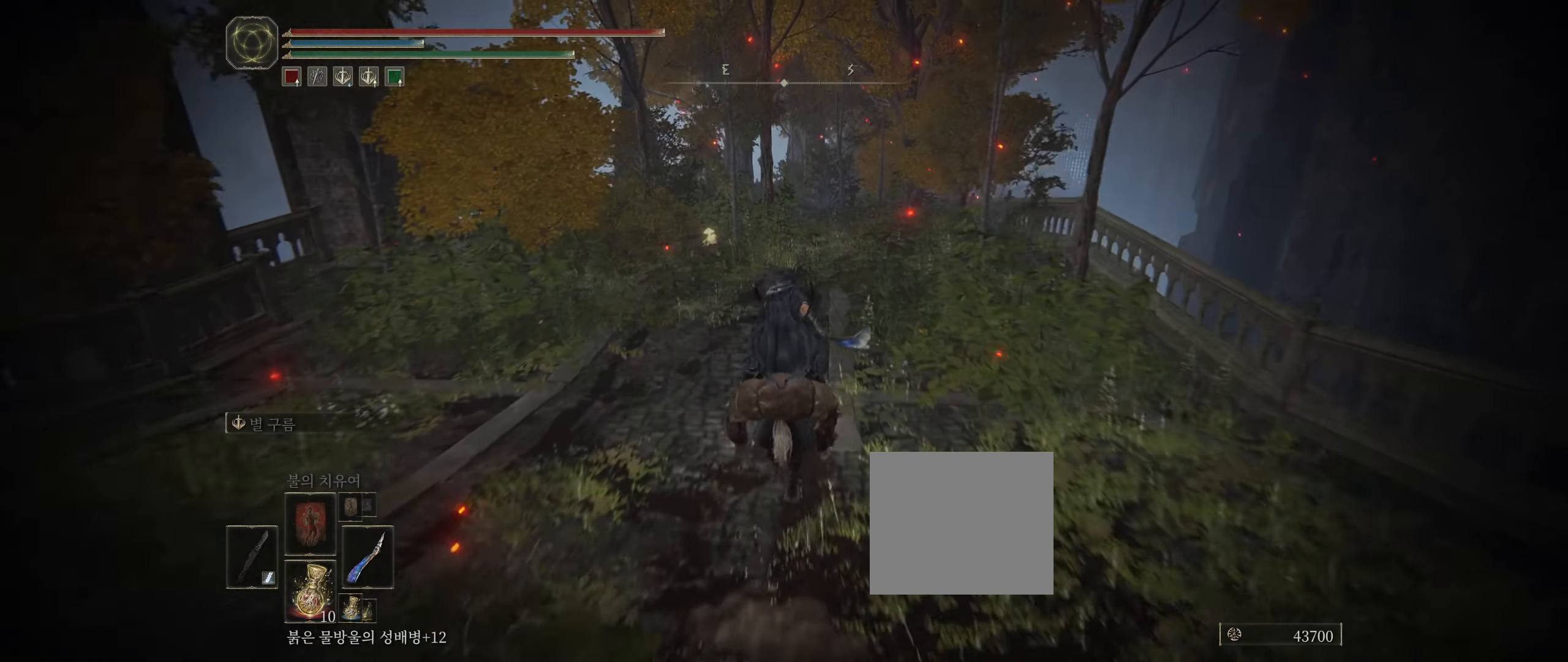
{"buttons": [], "left_stick": "up", "events": []}
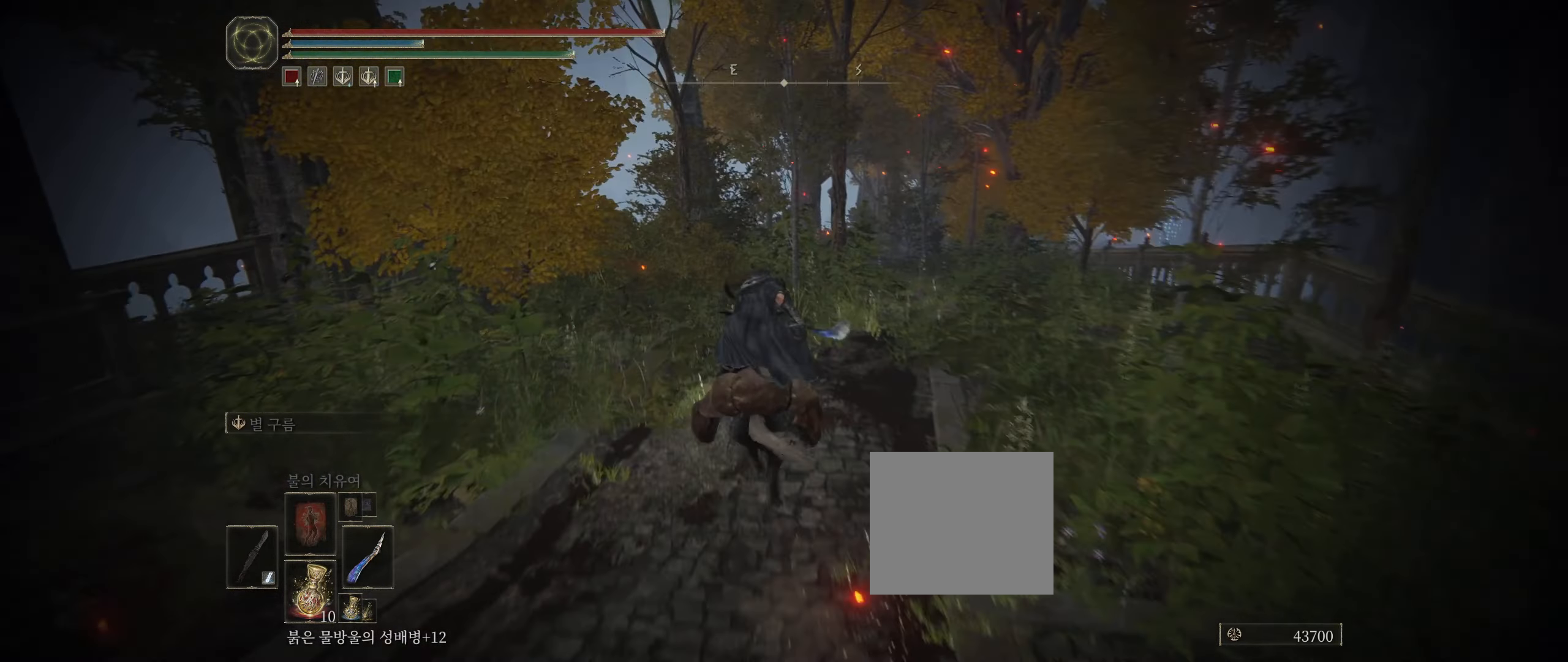
{"buttons": ["Y"], "left_stick": "up", "events": [[467, "Y", "down"]]}
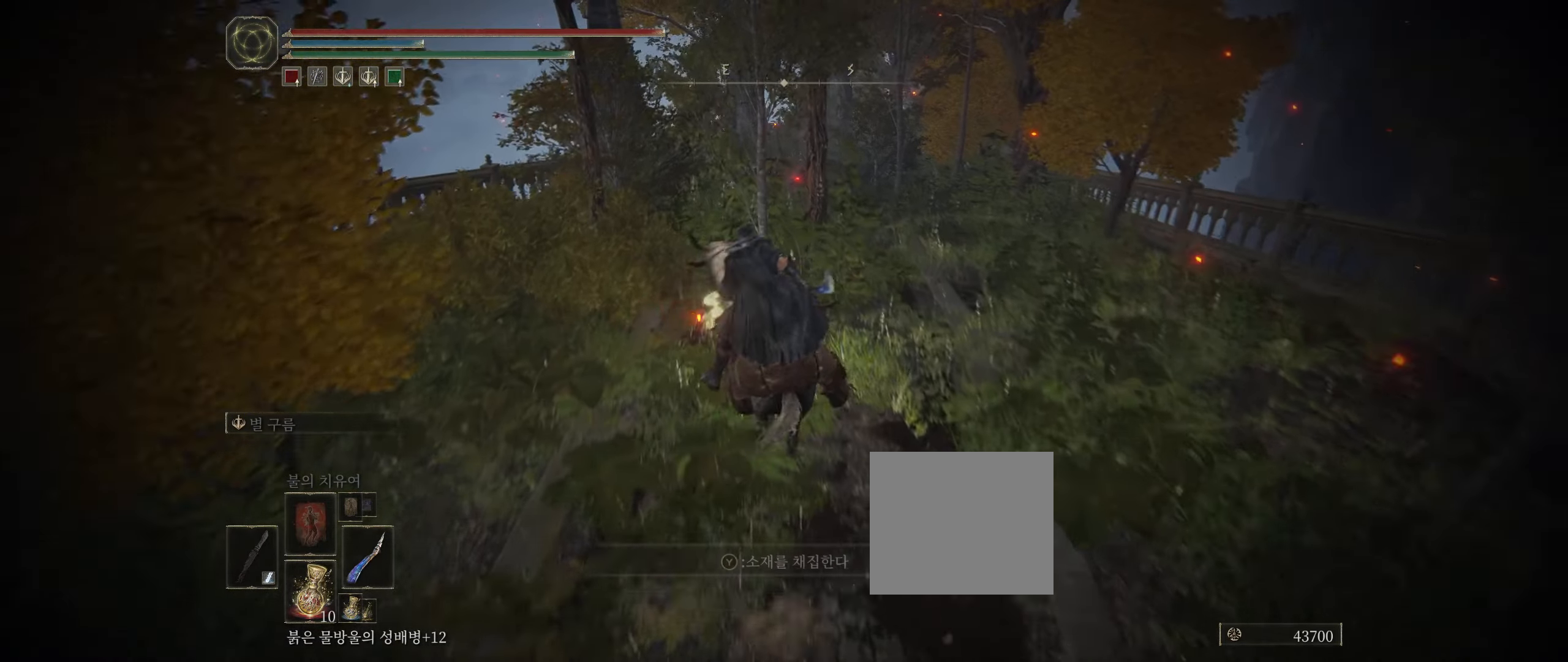
{"buttons": ["Y"], "left_stick": "up", "events": [[50, "Y", "up"], [117, "Y", "down"], [217, "Y", "up"], [267, "Y", "down"], [367, "Y", "up"], [450, "Y", "down"]]}
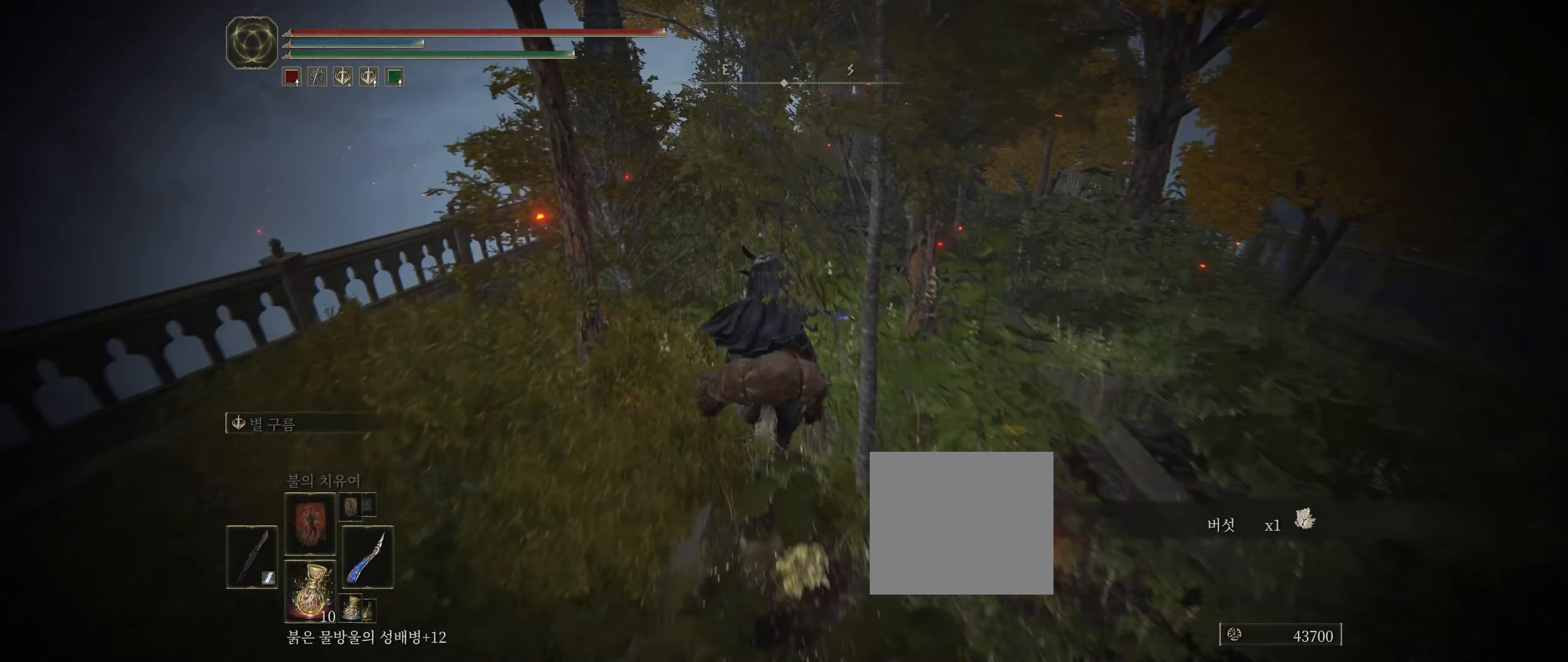
{"buttons": [], "left_stick": "up", "events": [[17, "Y", "up"]]}
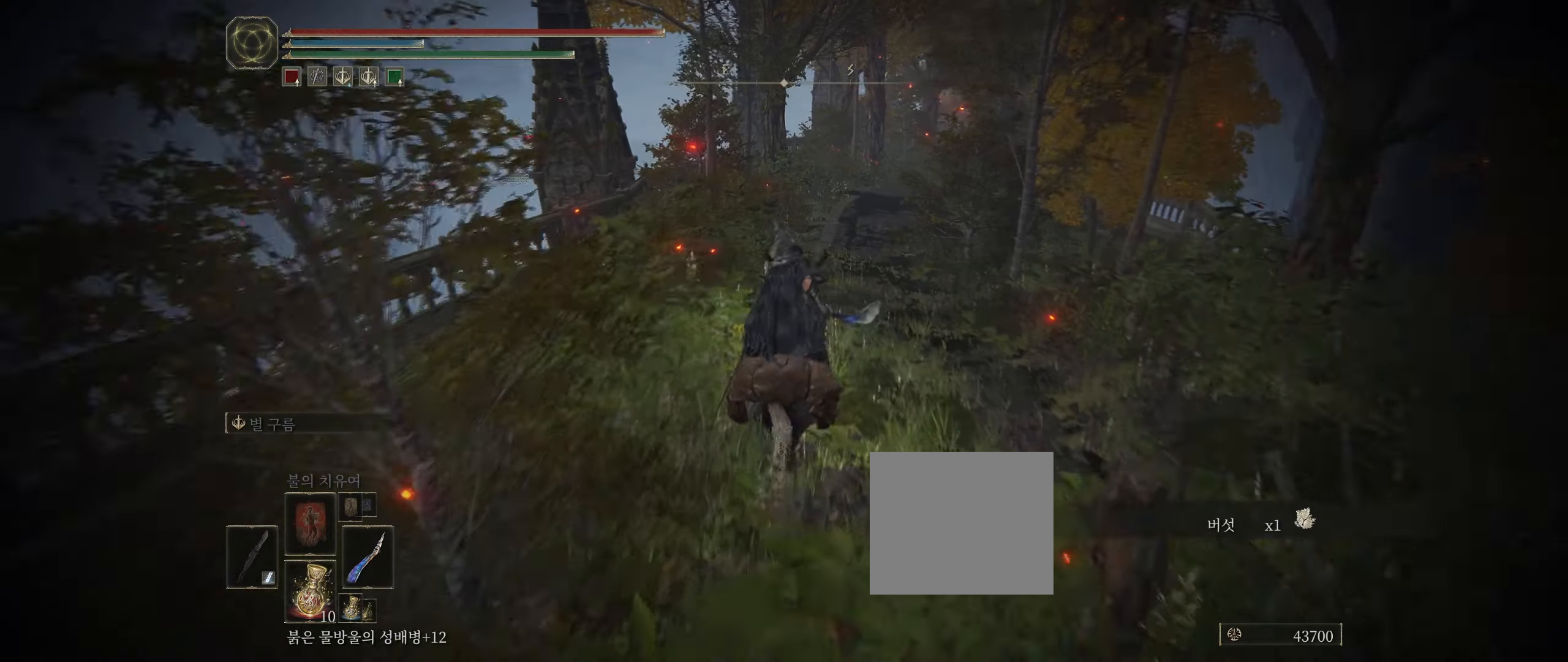
{"buttons": [], "left_stick": "up", "events": []}
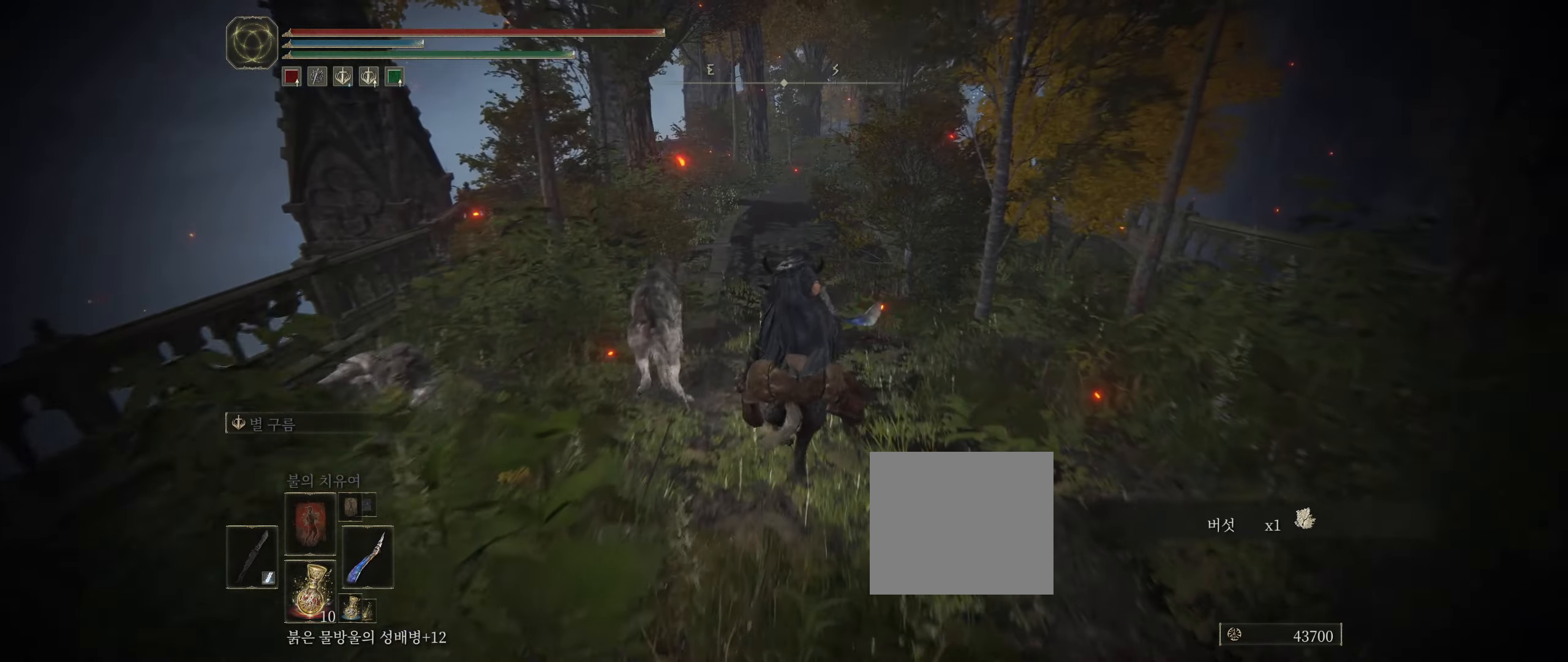
{"buttons": [], "left_stick": "up", "events": []}
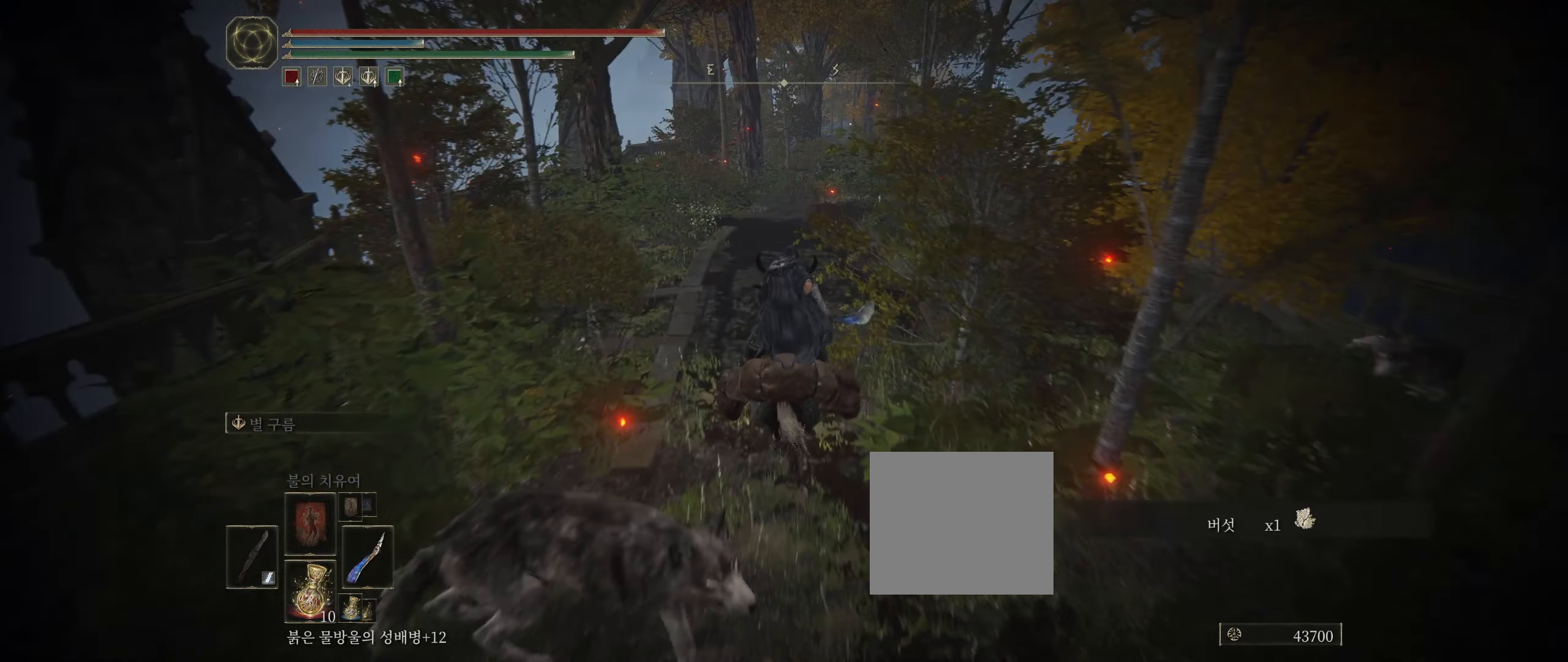
{"buttons": [], "left_stick": "up", "events": []}
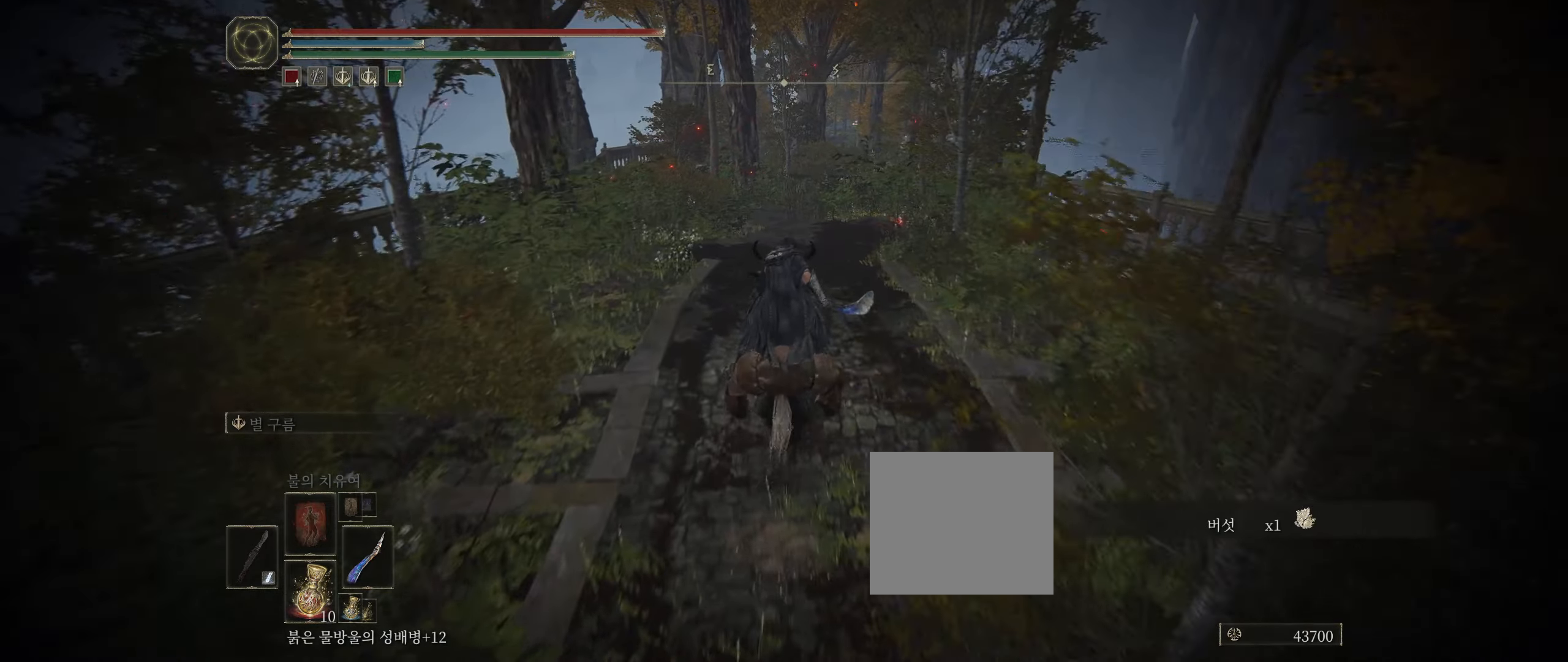
{"buttons": [], "left_stick": "up", "events": []}
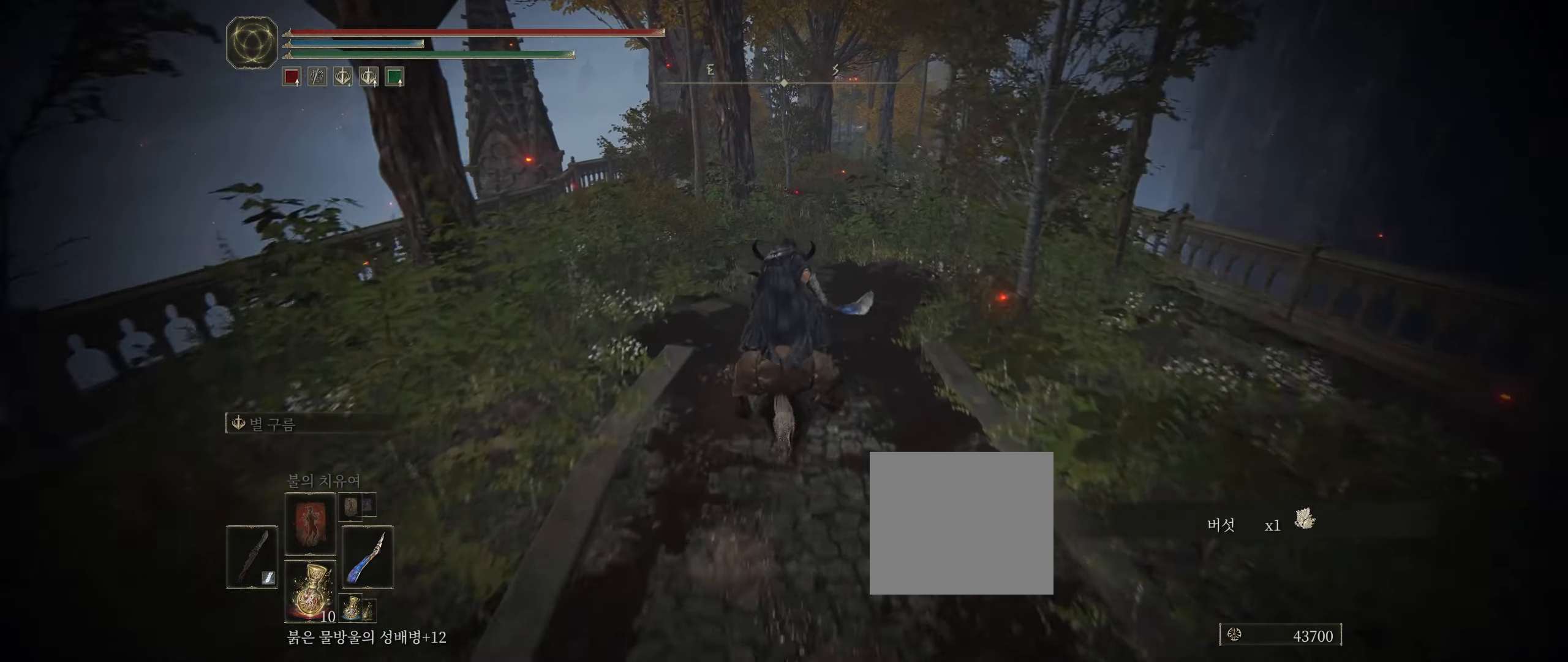
{"buttons": [], "left_stick": "up", "events": []}
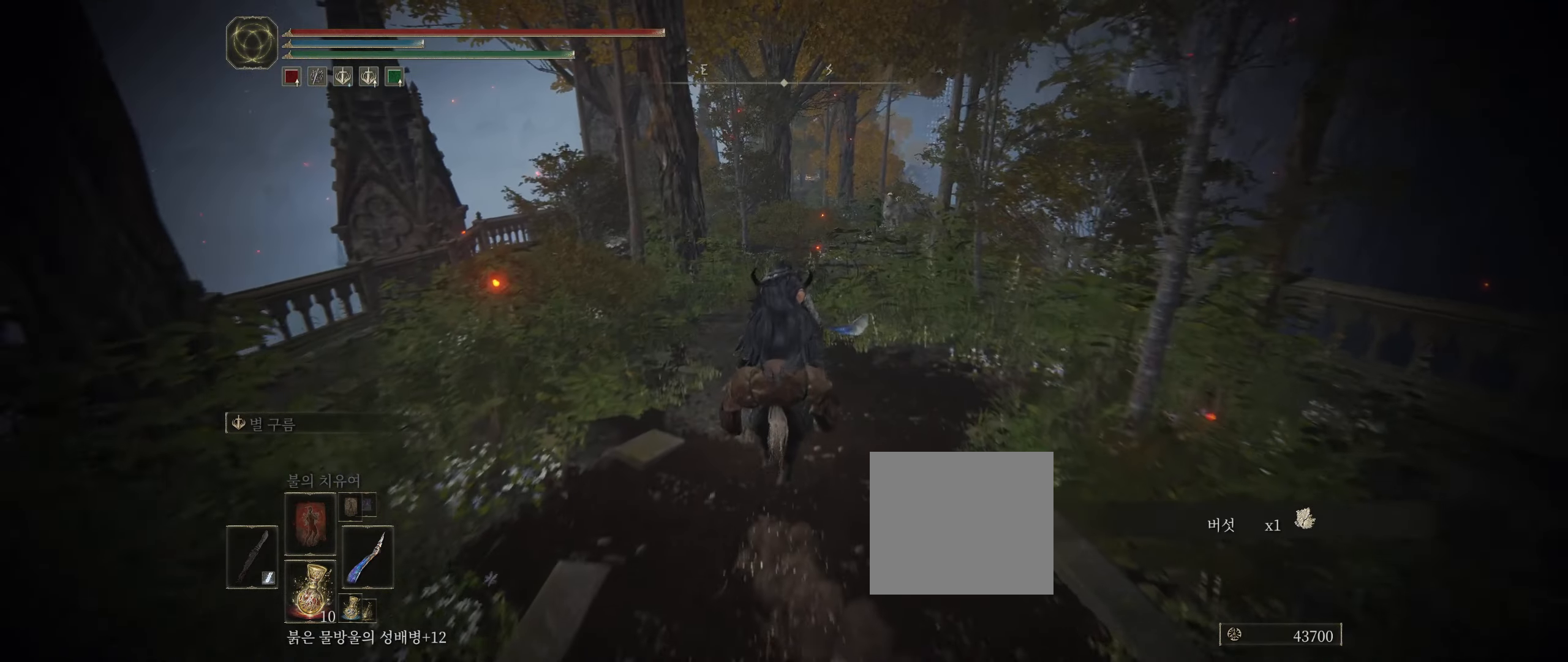
{"buttons": [], "left_stick": "up", "events": []}